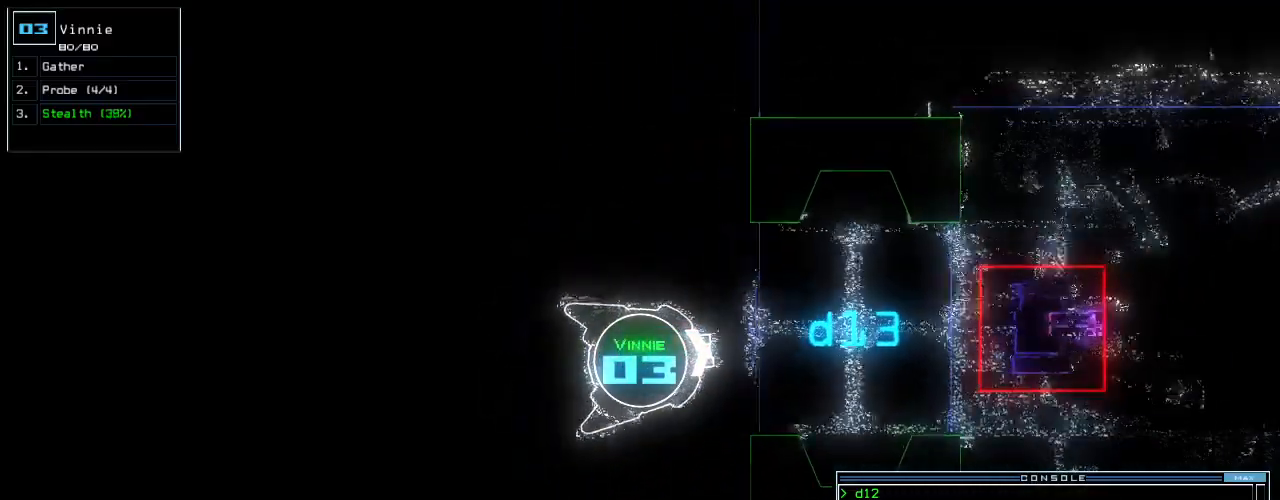
Gameplay with keyboard; each line is a JSON object with the keys held at the frame after it. "events" lists presses ("down") and releases ("up") of ".", "0", "1", "2", "3", "4", "5", "6", "7", "8", "9", "a", "b", "backspace", "c", "caps_lock", "comma", "ctrl_l", "ctrl_r", "d", "down", "e", "equals", "escape", "f", "f10", "g", "h", "i", "j", "k", "l", "left", "m", "minus", "n", "o", "p", "q", "quote", "r", "return", "right", "s", "semicolon", "shift_l", "shift_r", "space", "t", "tab", "tilde", "u", "up", "v", "w", "x", "y" and "z" between this image and that frame as [ms after this image, input, new state], when the widget could be followed in between. No other keys are recorded. Mouse input is not recorded.
{"keys": ["down"], "events": [[140, "left", "up"]]}
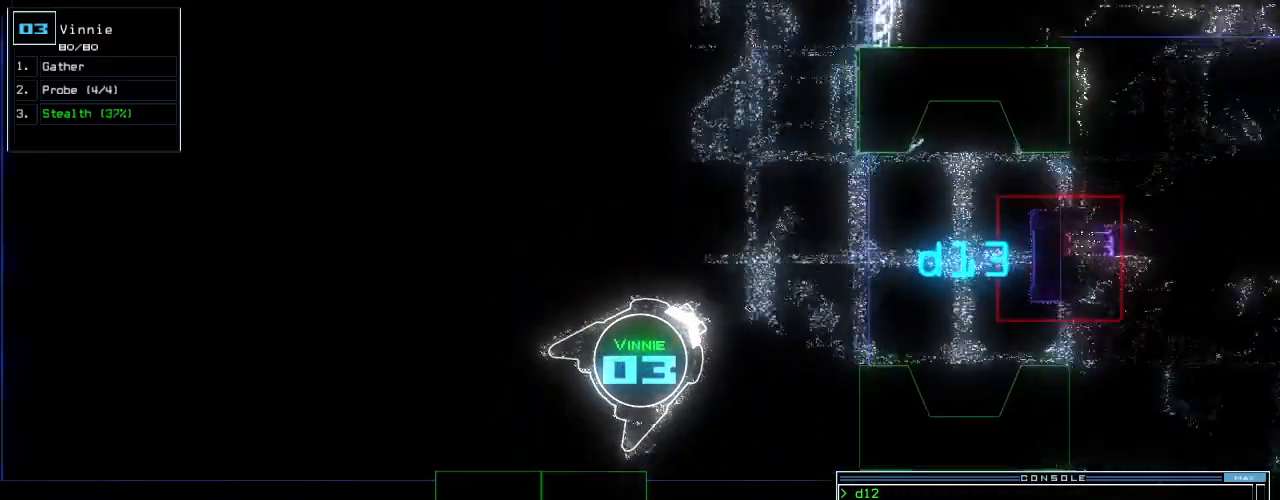
{"keys": ["down"], "events": [[200, "right", "down"], [480, "right", "up"]]}
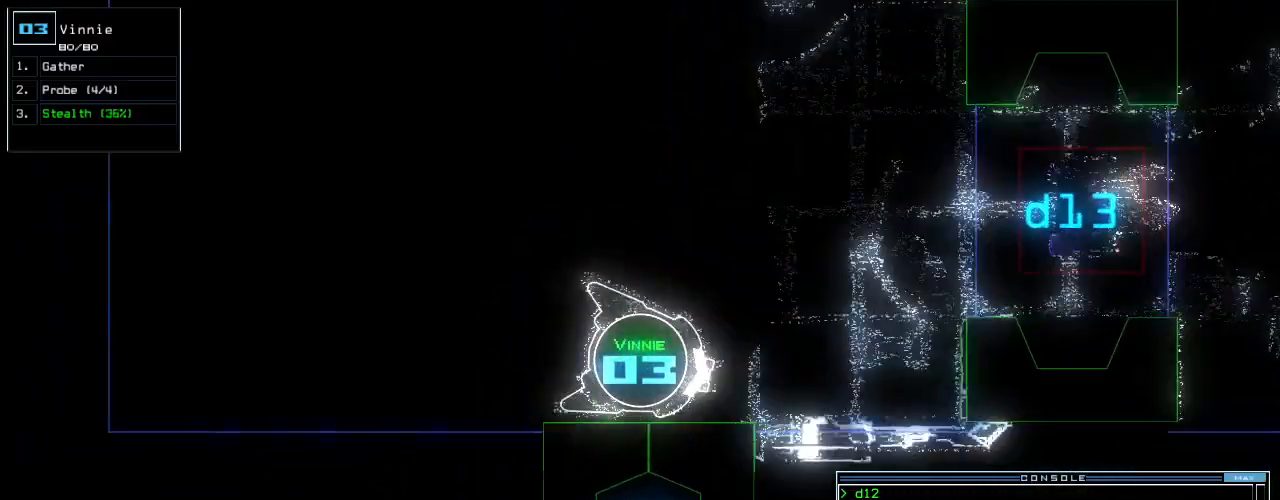
{"keys": ["right"], "events": [[240, "left", "down"], [360, "left", "up"], [400, "right", "down"], [500, "down", "up"]]}
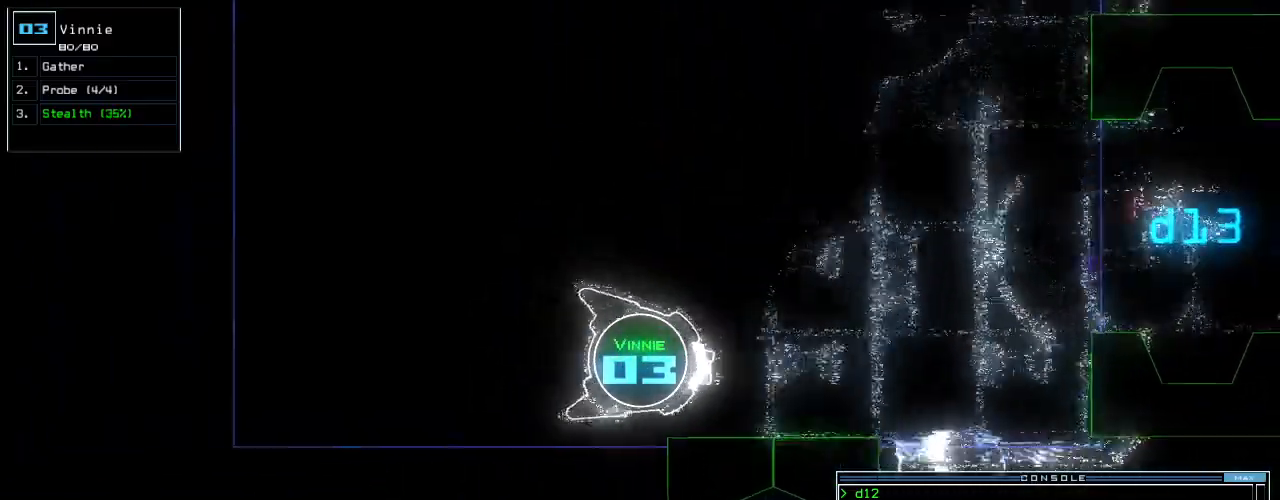
{"keys": [], "events": [[60, "right", "up"]]}
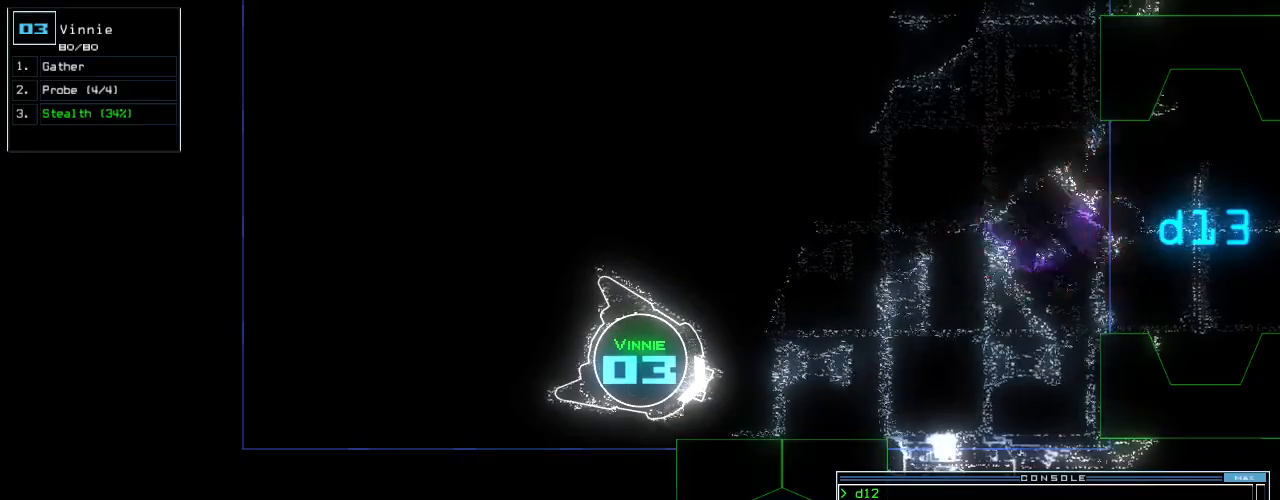
{"keys": ["left", "up"], "events": [[320, "right", "down"], [320, "up", "down"], [420, "right", "up"], [480, "left", "down"]]}
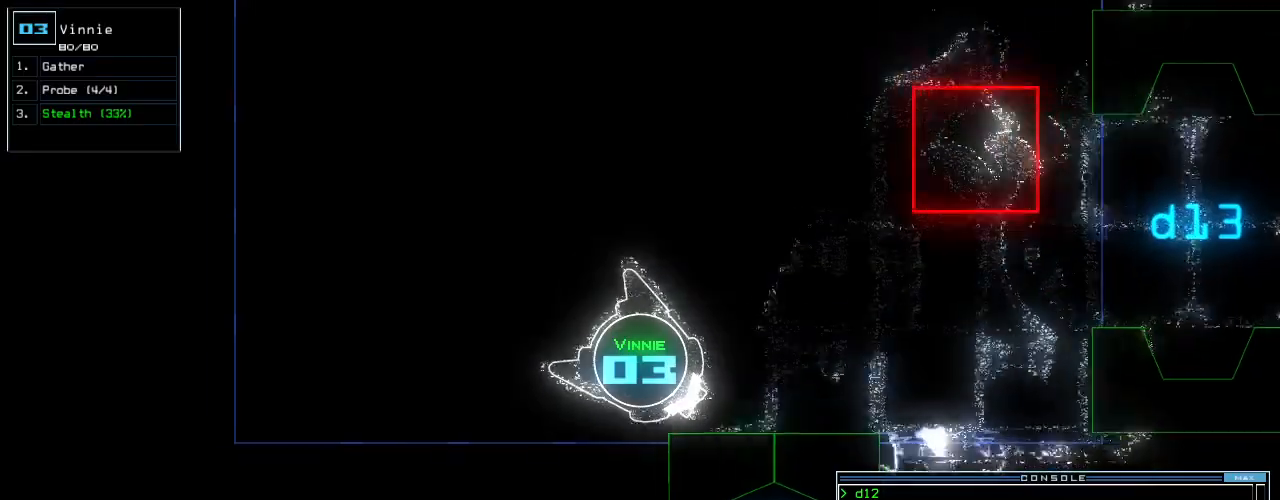
{"keys": ["up"], "events": [[240, "left", "up"], [380, "left", "down"], [480, "left", "up"]]}
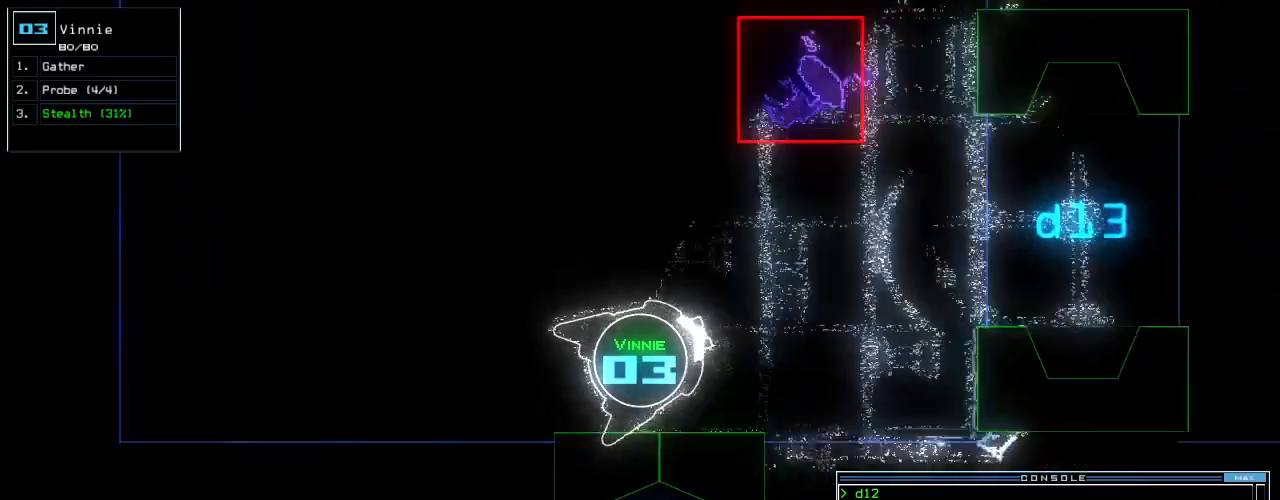
{"keys": ["right", "up"], "events": [[460, "right", "down"]]}
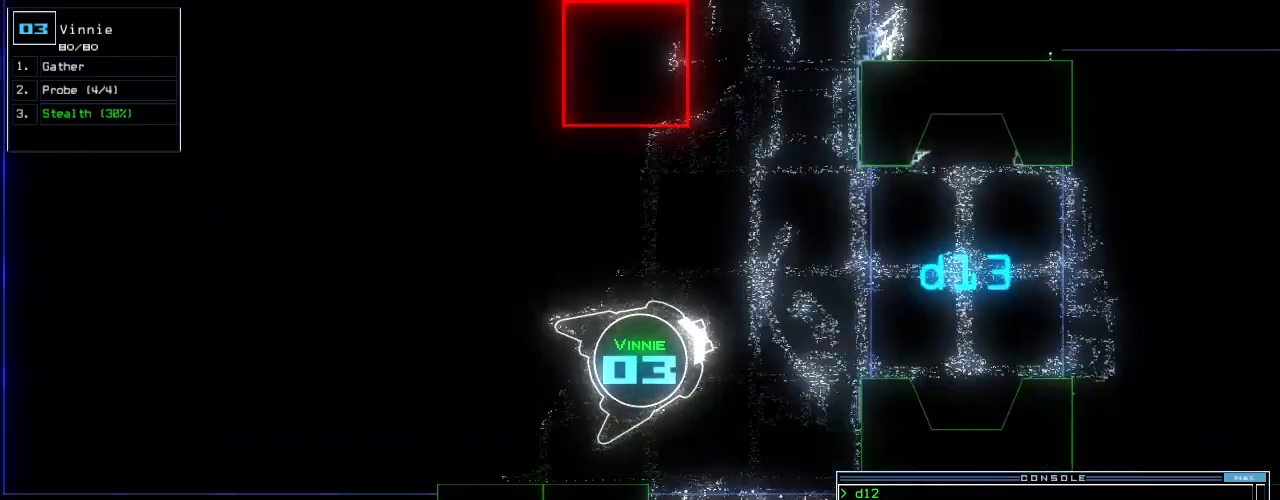
{"keys": ["up"], "events": [[40, "right", "up"]]}